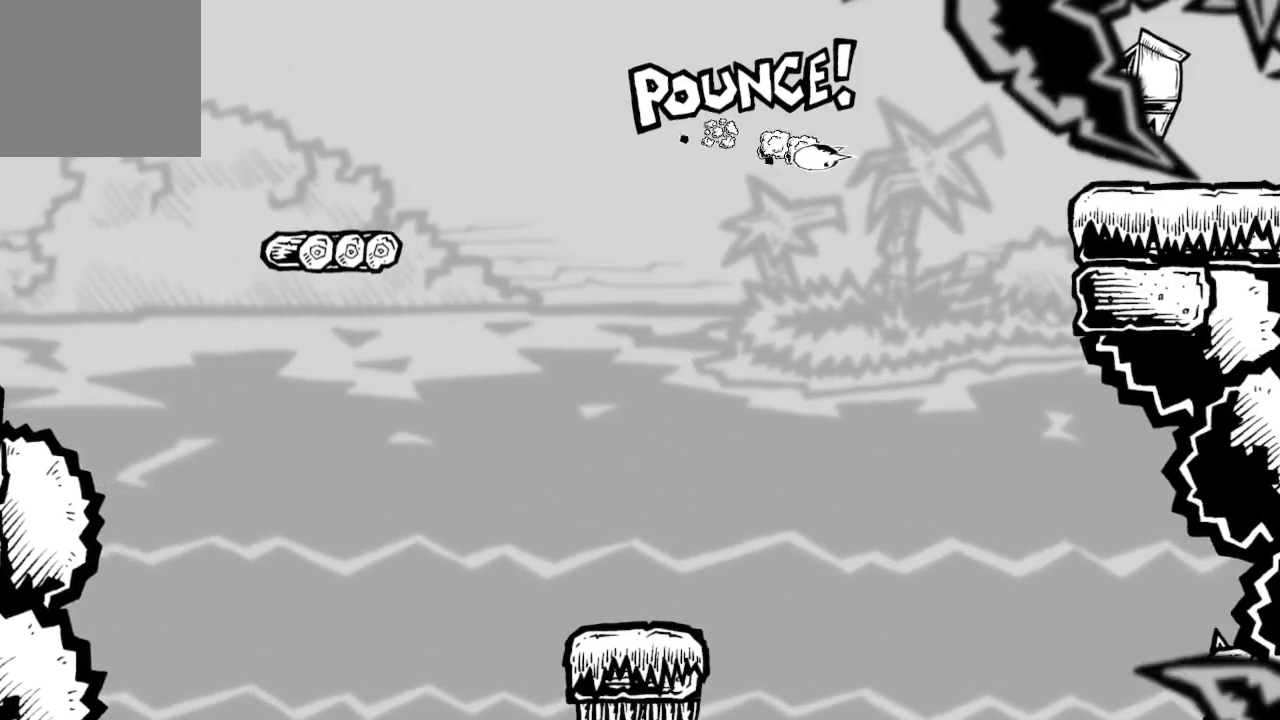
Gameplay with a controller (Xbox layout); each line is a JSON object with the inputs held at the frame after it. "events" lists button and stick changes between this image and that frame as [ms after this image, input, new state], when the widget could be followed in between.
{"buttons": ["A", "DPAD_RIGHT"], "left_stick": "center", "right_stick": "center", "events": [[267, "A", "up"], [267, "X", "up"], [333, "A", "down"]]}
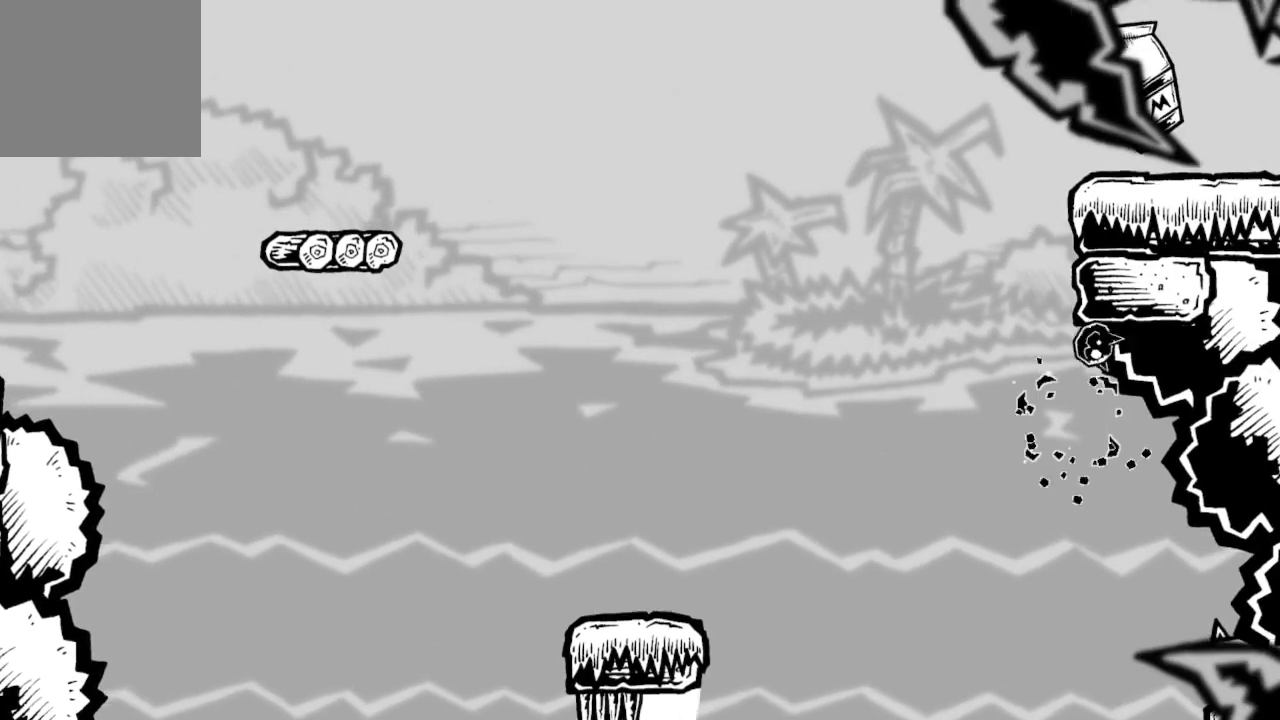
{"buttons": [], "left_stick": "center", "right_stick": "center", "events": [[200, "A", "up"], [367, "A", "down"], [367, "DPAD_RIGHT", "up"], [400, "A", "up"]]}
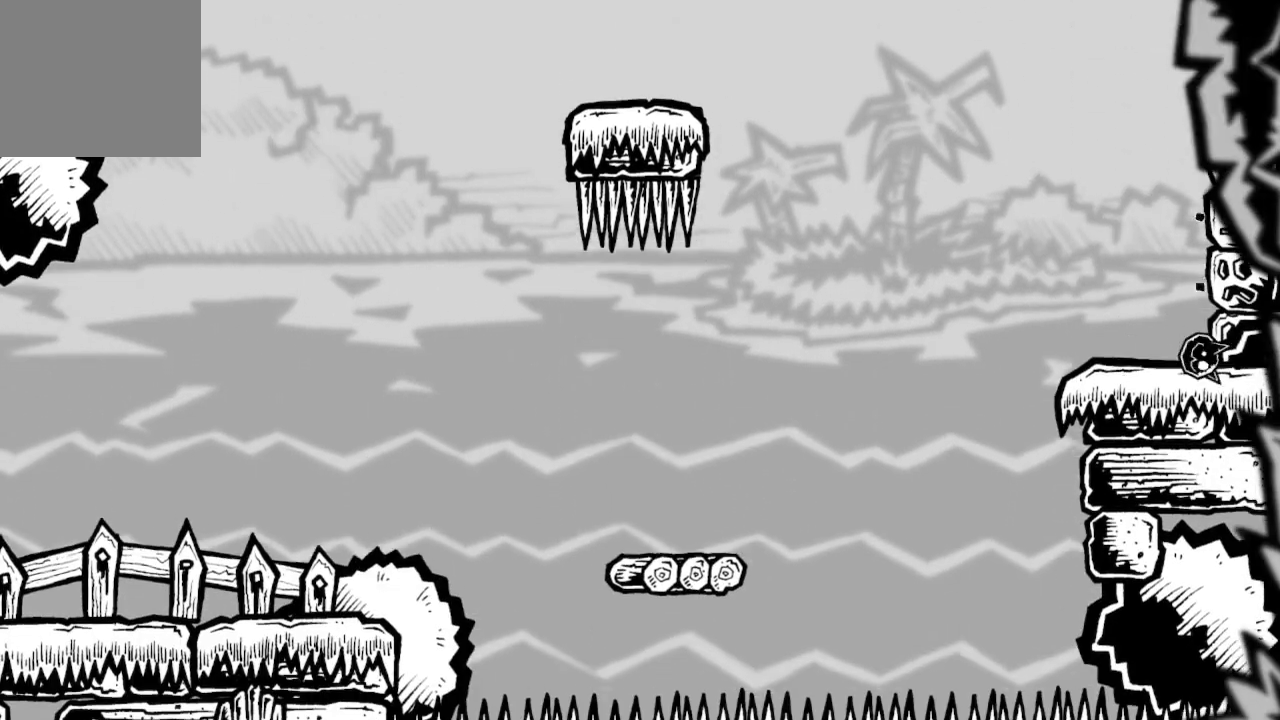
{"buttons": ["DPAD_LEFT"], "left_stick": "center", "right_stick": "center", "events": [[200, "DPAD_LEFT", "down"]]}
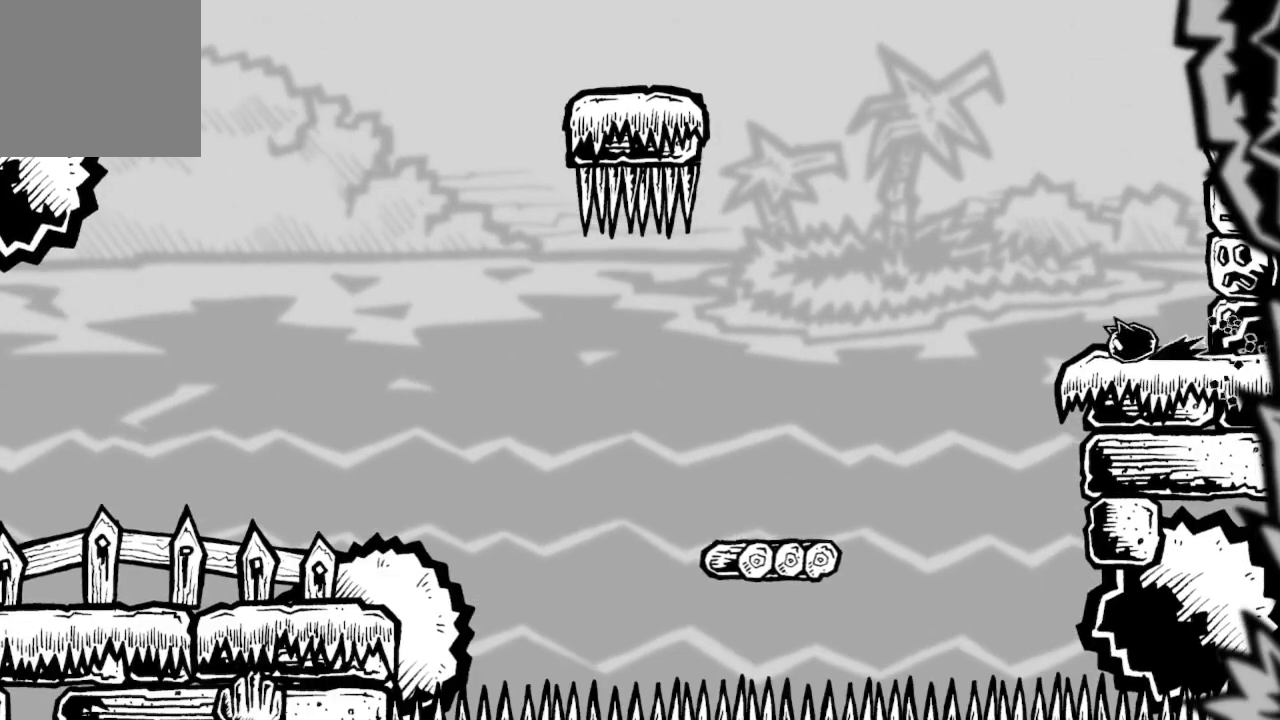
{"buttons": ["A", "DPAD_LEFT"], "left_stick": "center", "right_stick": "center", "events": [[33, "A", "down"], [267, "A", "up"], [333, "A", "down"]]}
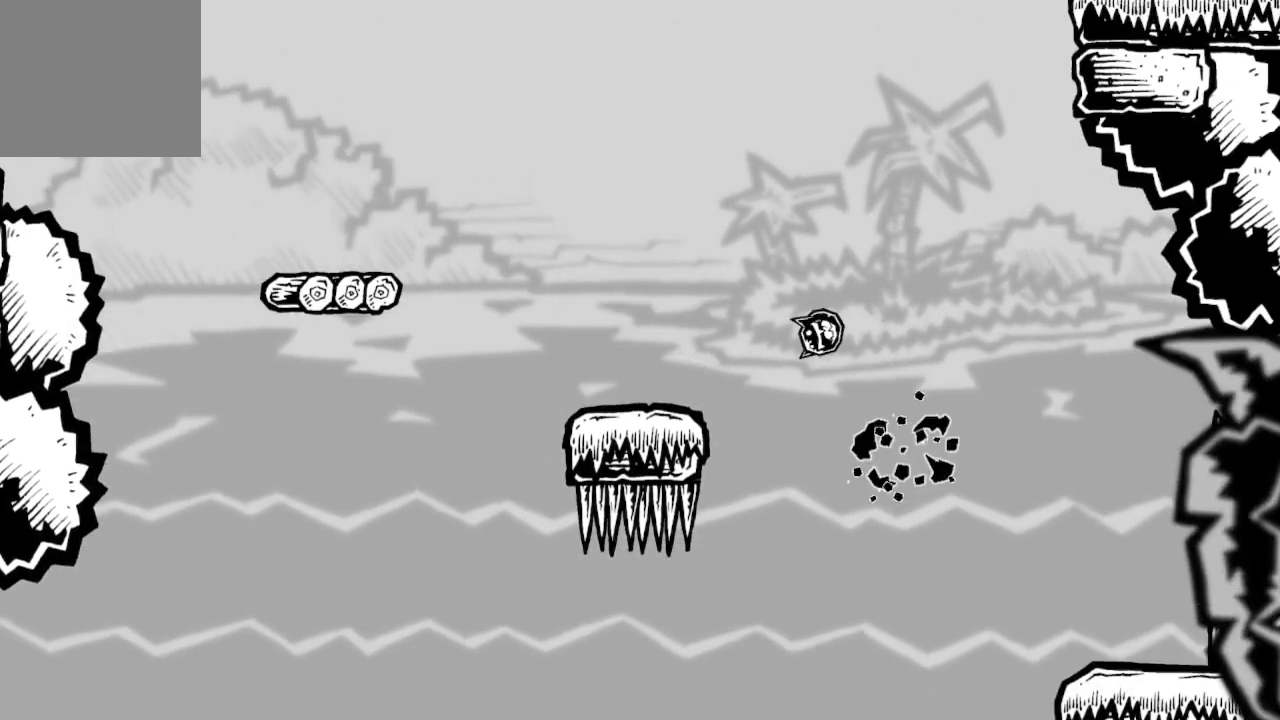
{"buttons": [], "left_stick": "center", "right_stick": "center", "events": [[100, "A", "up"], [167, "DPAD_LEFT", "up"], [233, "DPAD_RIGHT", "down"], [400, "DPAD_RIGHT", "up"]]}
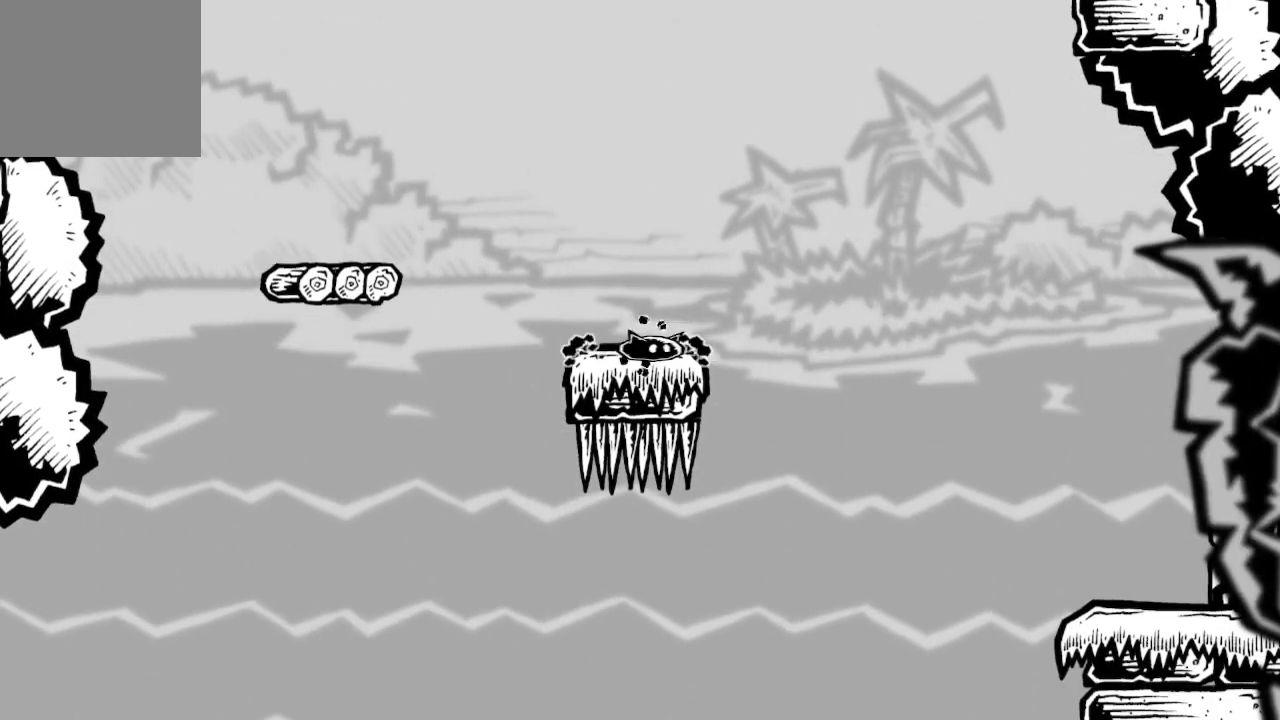
{"buttons": ["A", "DPAD_LEFT"], "left_stick": "center", "right_stick": "center", "events": [[133, "DPAD_LEFT", "down"], [233, "A", "down"], [400, "A", "up"], [467, "A", "down"]]}
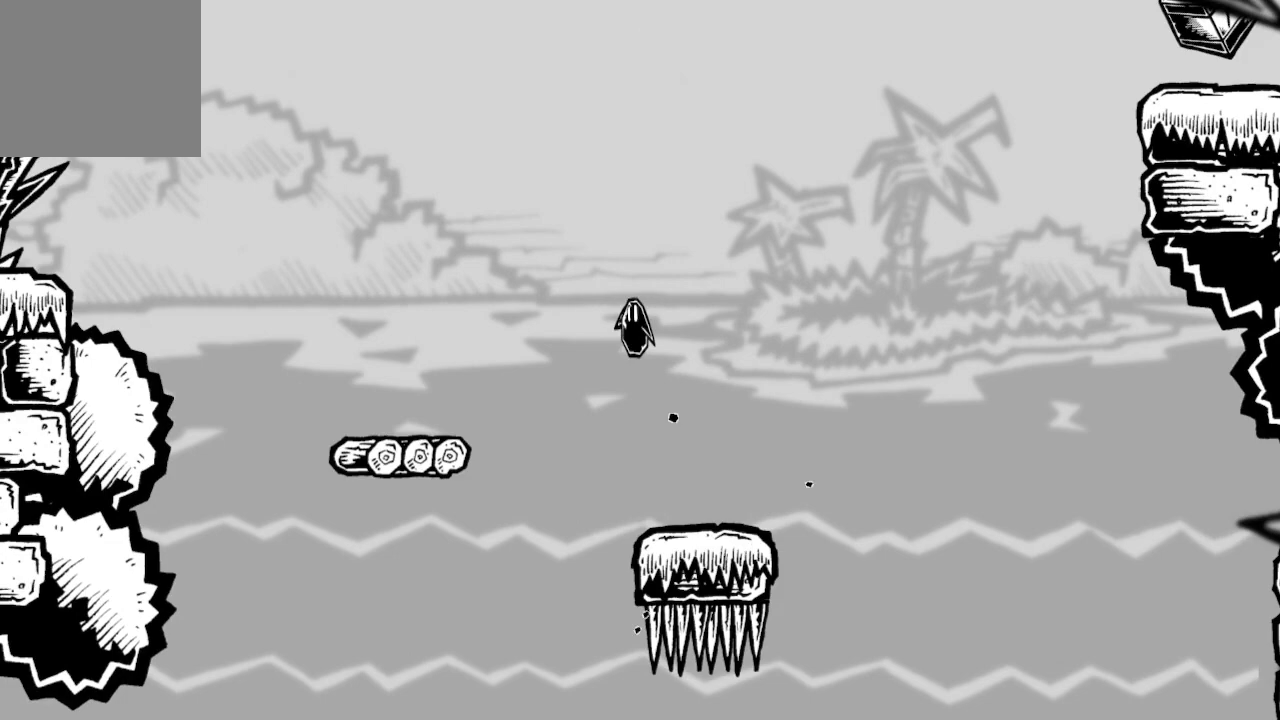
{"buttons": ["DPAD_RIGHT"], "left_stick": "center", "right_stick": "center", "events": [[133, "A", "up"], [267, "DPAD_LEFT", "up"], [367, "DPAD_RIGHT", "down"]]}
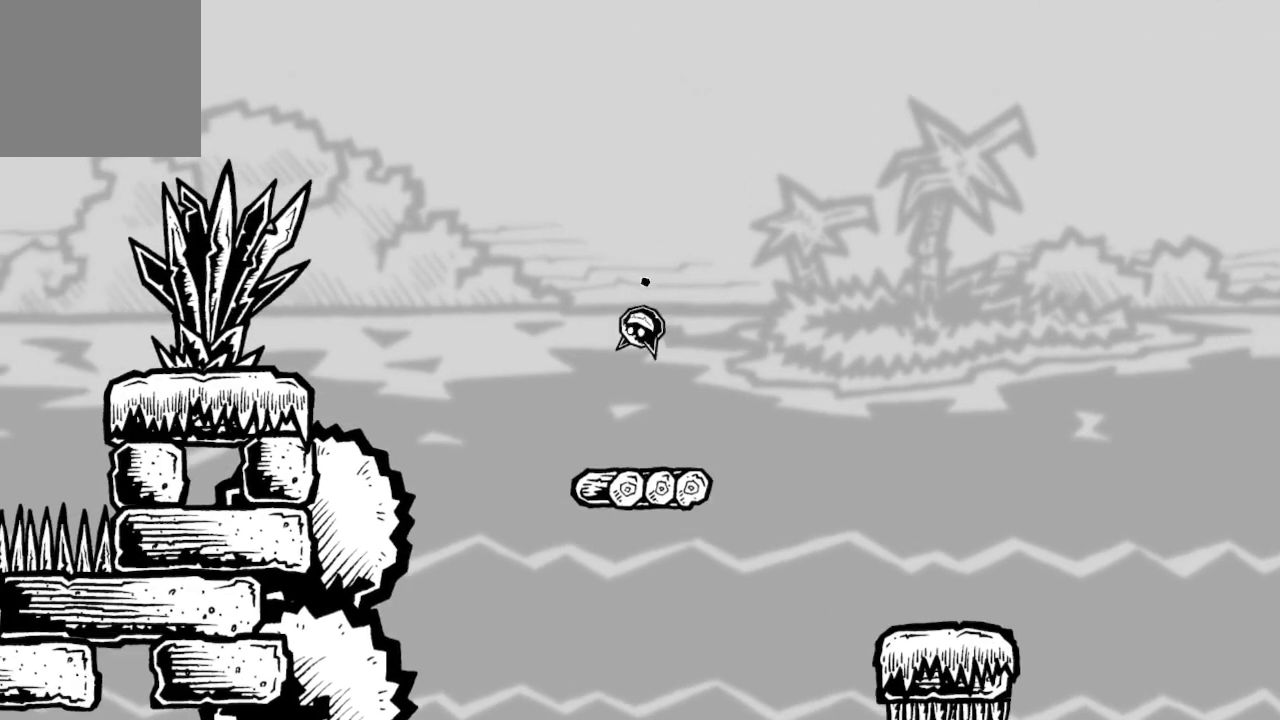
{"buttons": ["DPAD_RIGHT"], "left_stick": "center", "right_stick": "center", "events": [[67, "DPAD_RIGHT", "up"], [367, "DPAD_RIGHT", "down"]]}
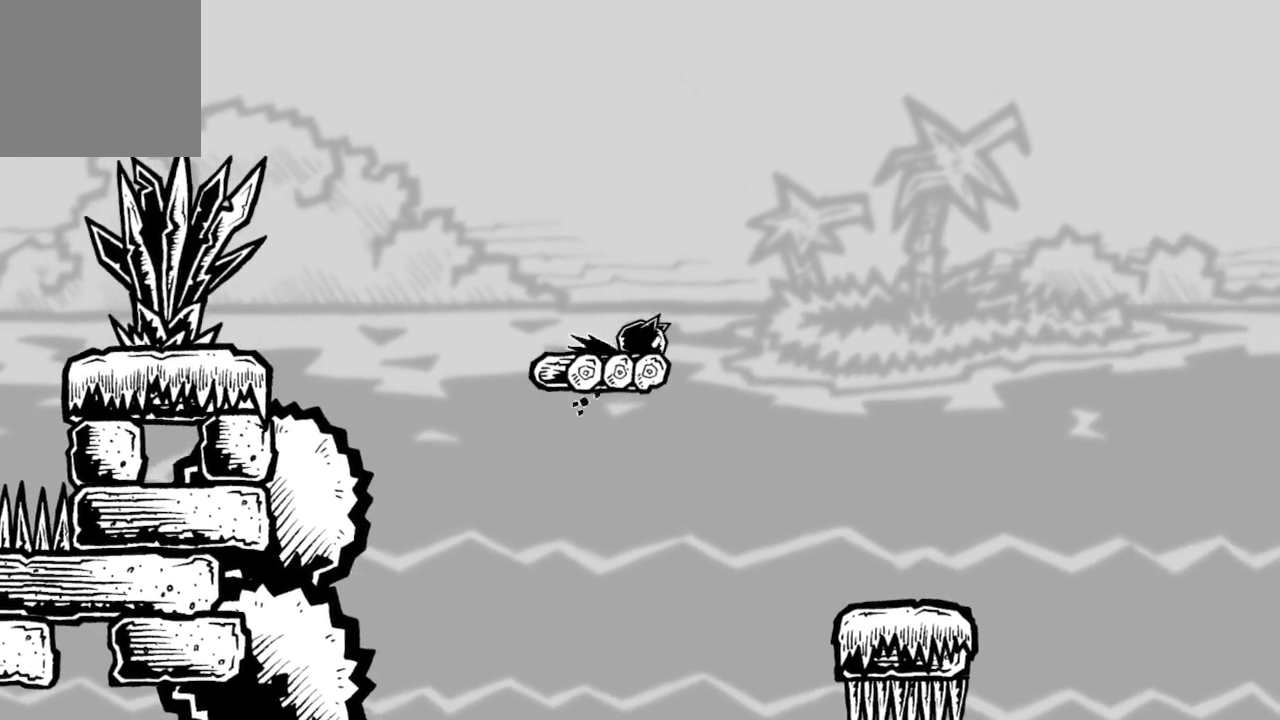
{"buttons": ["DPAD_RIGHT"], "left_stick": "center", "right_stick": "center", "events": [[100, "A", "down"], [400, "A", "up"]]}
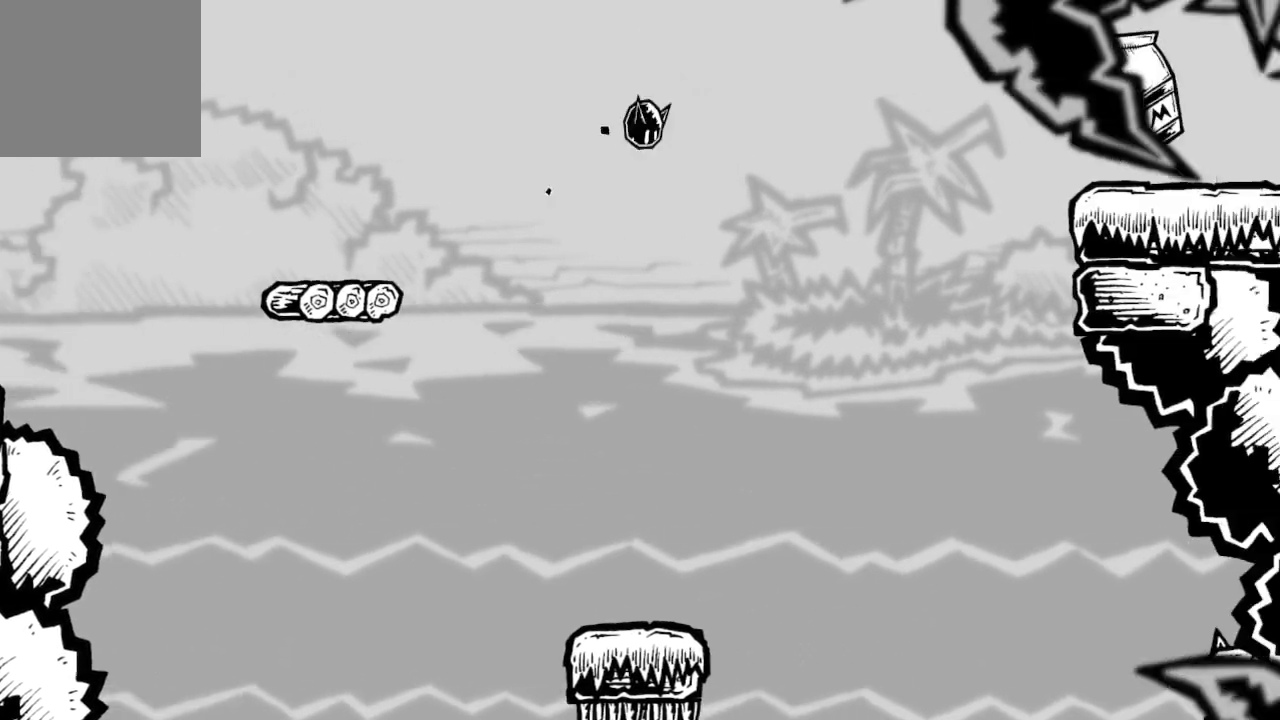
{"buttons": ["A", "DPAD_RIGHT"], "left_stick": "center", "right_stick": "center", "events": [[200, "A", "down"]]}
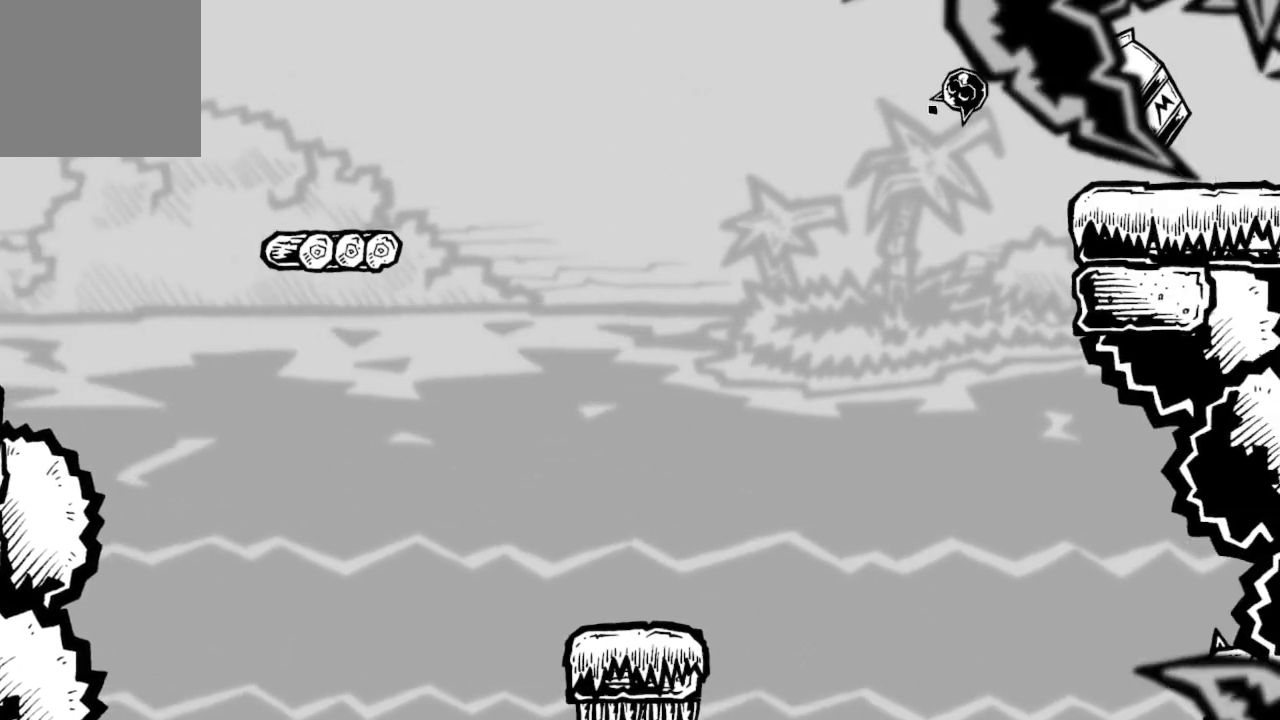
{"buttons": ["DPAD_LEFT"], "left_stick": "center", "right_stick": "center", "events": [[233, "DPAD_RIGHT", "up"], [267, "A", "up"], [433, "DPAD_LEFT", "down"]]}
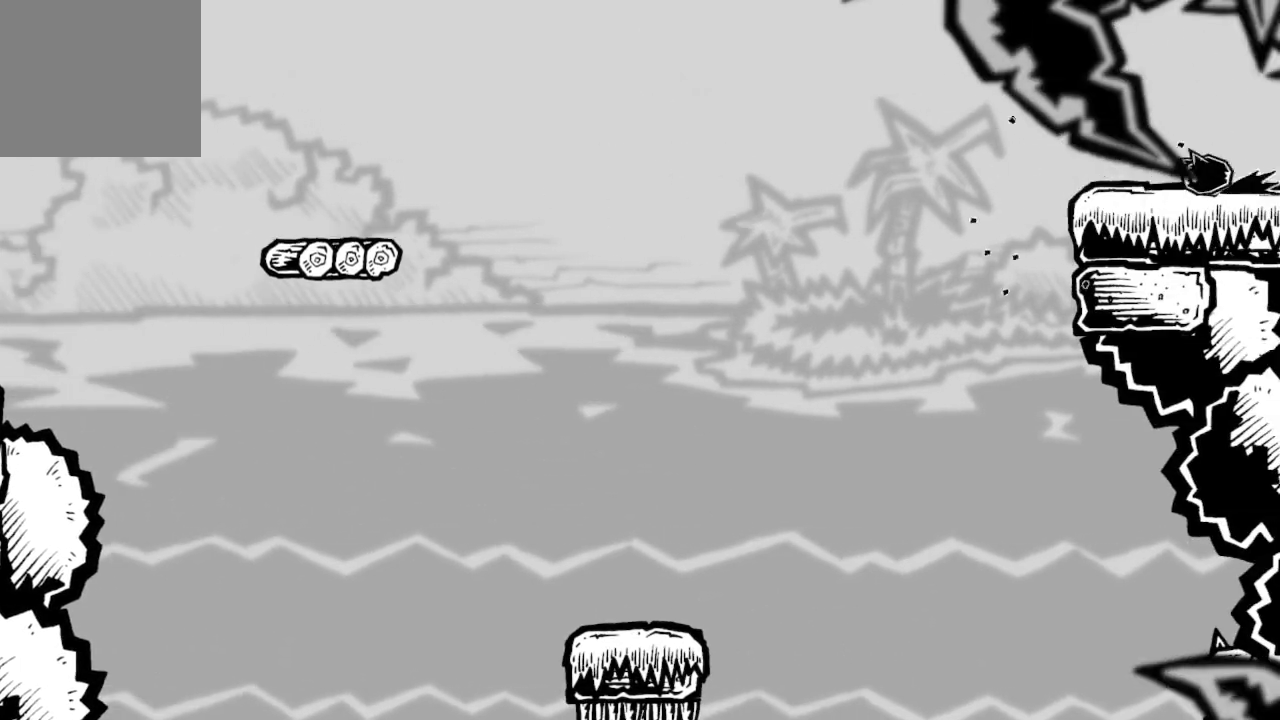
{"buttons": ["DPAD_LEFT"], "left_stick": "center", "right_stick": "center", "events": [[33, "DPAD_LEFT", "up"], [267, "DPAD_LEFT", "down"]]}
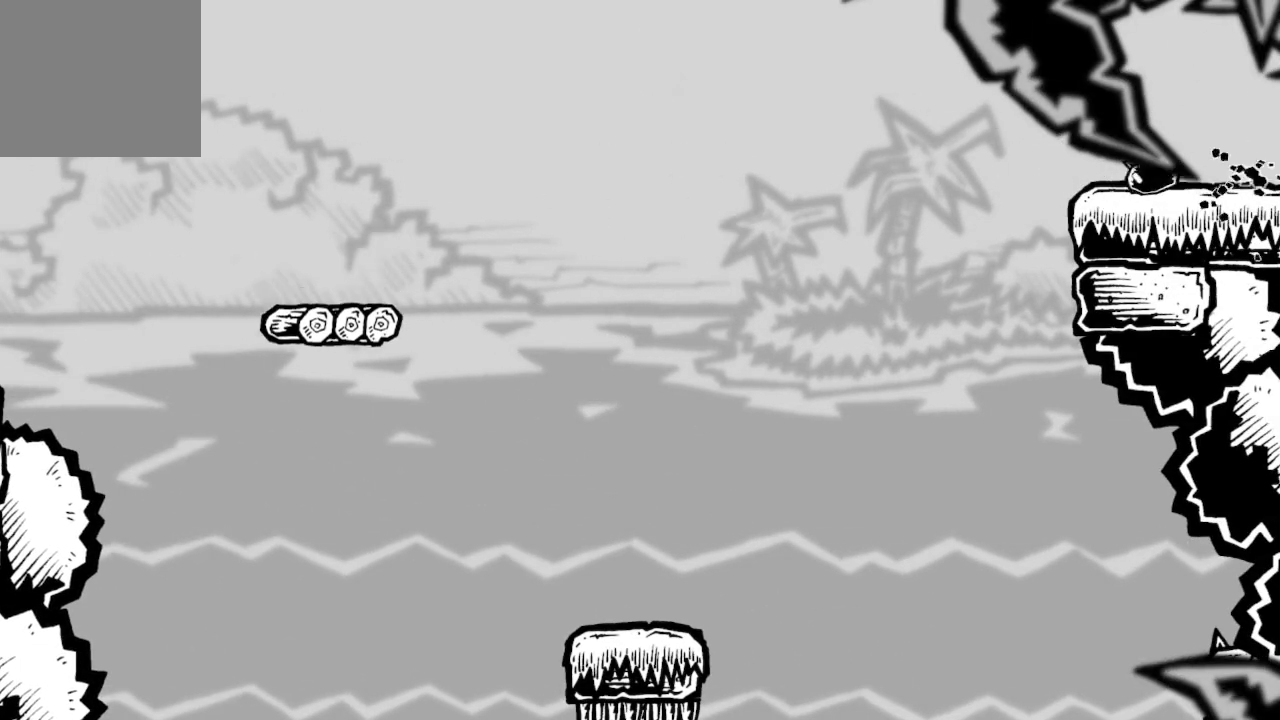
{"buttons": ["DPAD_LEFT"], "left_stick": "center", "right_stick": "center", "events": [[133, "A", "down"], [233, "A", "up"]]}
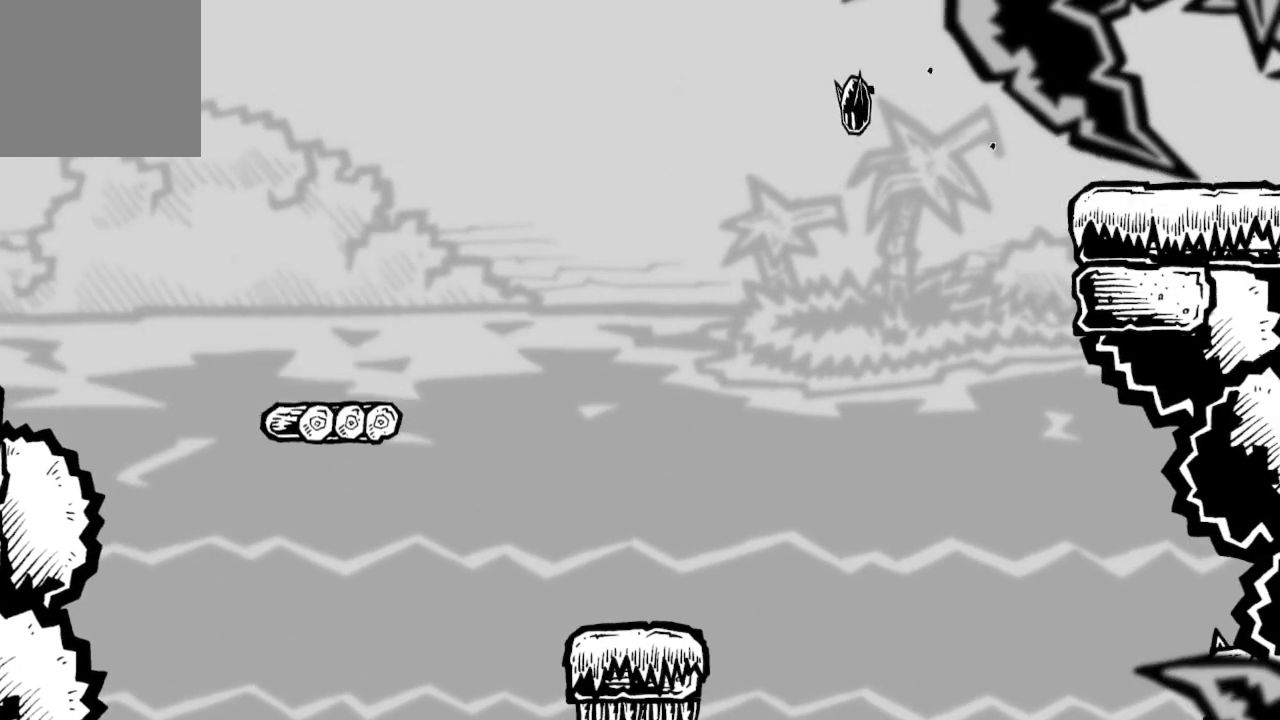
{"buttons": ["DPAD_RIGHT"], "left_stick": "center", "right_stick": "center", "events": [[200, "DPAD_LEFT", "up"], [367, "DPAD_RIGHT", "down"]]}
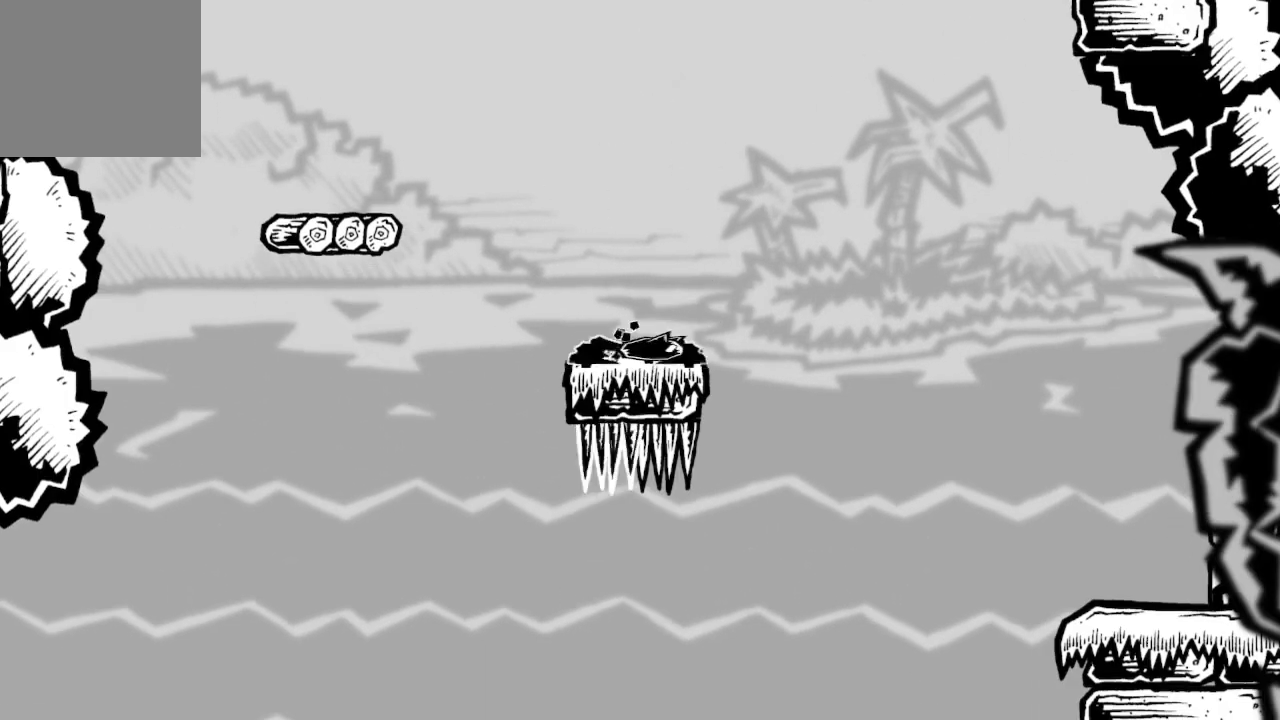
{"buttons": ["A", "DPAD_LEFT"], "left_stick": "center", "right_stick": "center", "events": [[33, "DPAD_RIGHT", "up"], [300, "DPAD_LEFT", "down"], [400, "A", "down"]]}
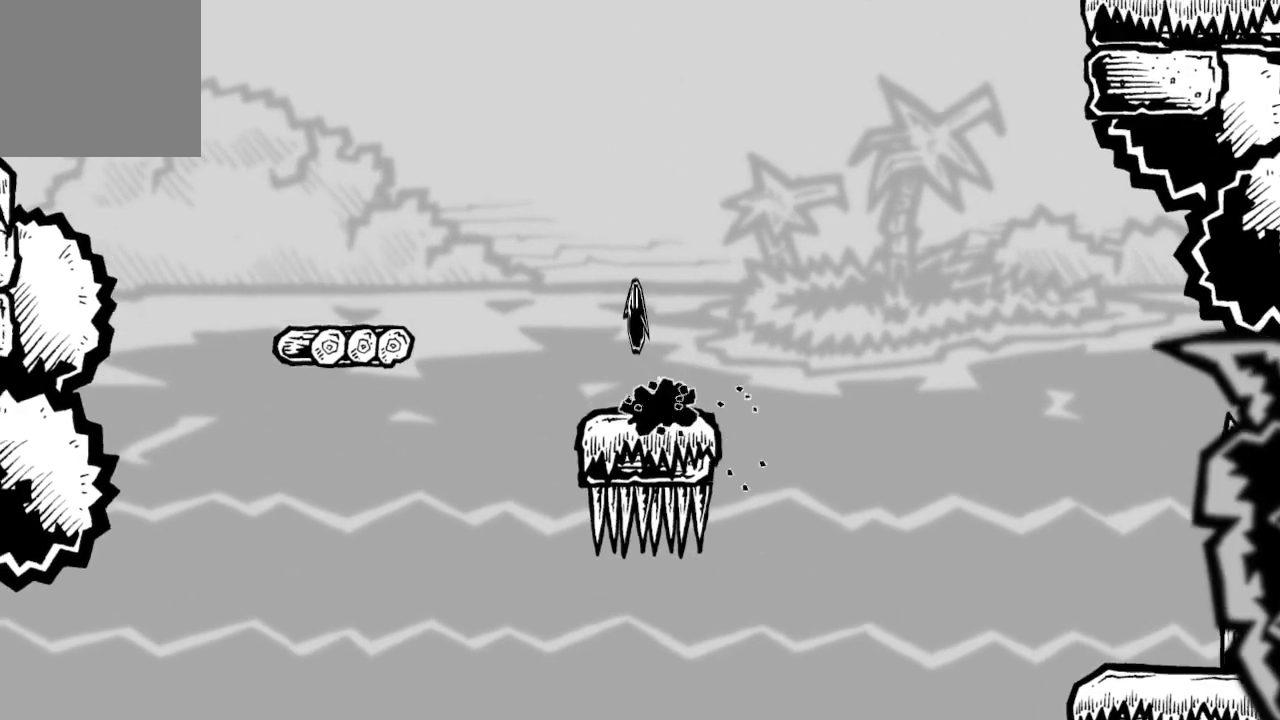
{"buttons": [], "left_stick": "center", "right_stick": "center", "events": [[33, "A", "up"], [167, "A", "down"], [333, "A", "up"], [367, "DPAD_LEFT", "up"]]}
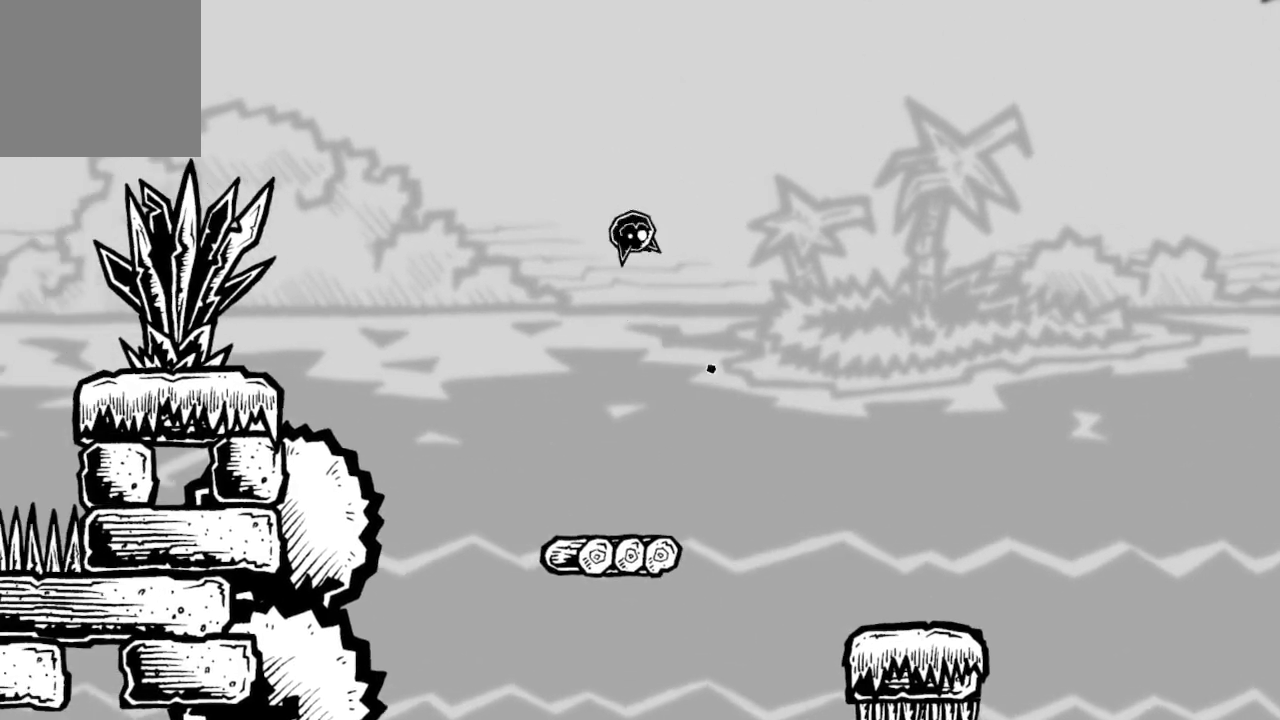
{"buttons": [], "left_stick": "center", "right_stick": "center", "events": [[33, "DPAD_RIGHT", "down"], [267, "DPAD_RIGHT", "up"], [400, "DPAD_LEFT", "down"], [500, "DPAD_LEFT", "up"]]}
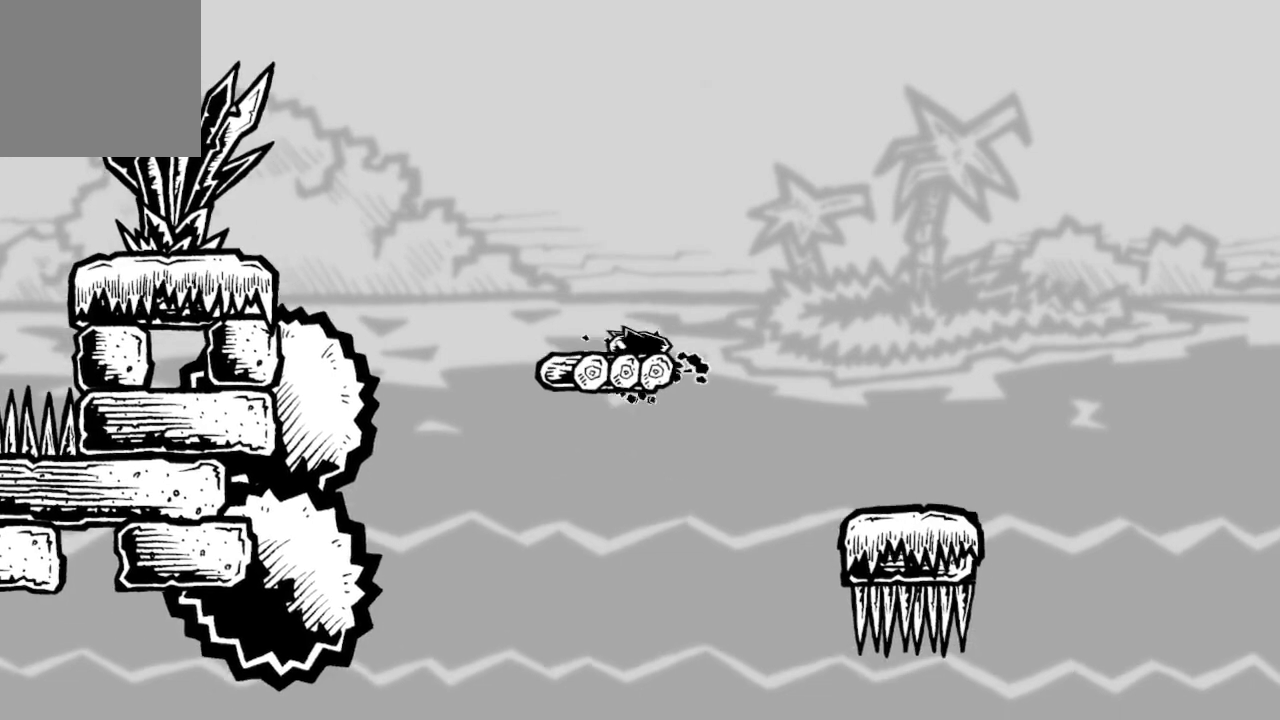
{"buttons": ["A", "DPAD_LEFT"], "left_stick": "center", "right_stick": "center", "events": [[167, "DPAD_LEFT", "down"], [400, "A", "down"]]}
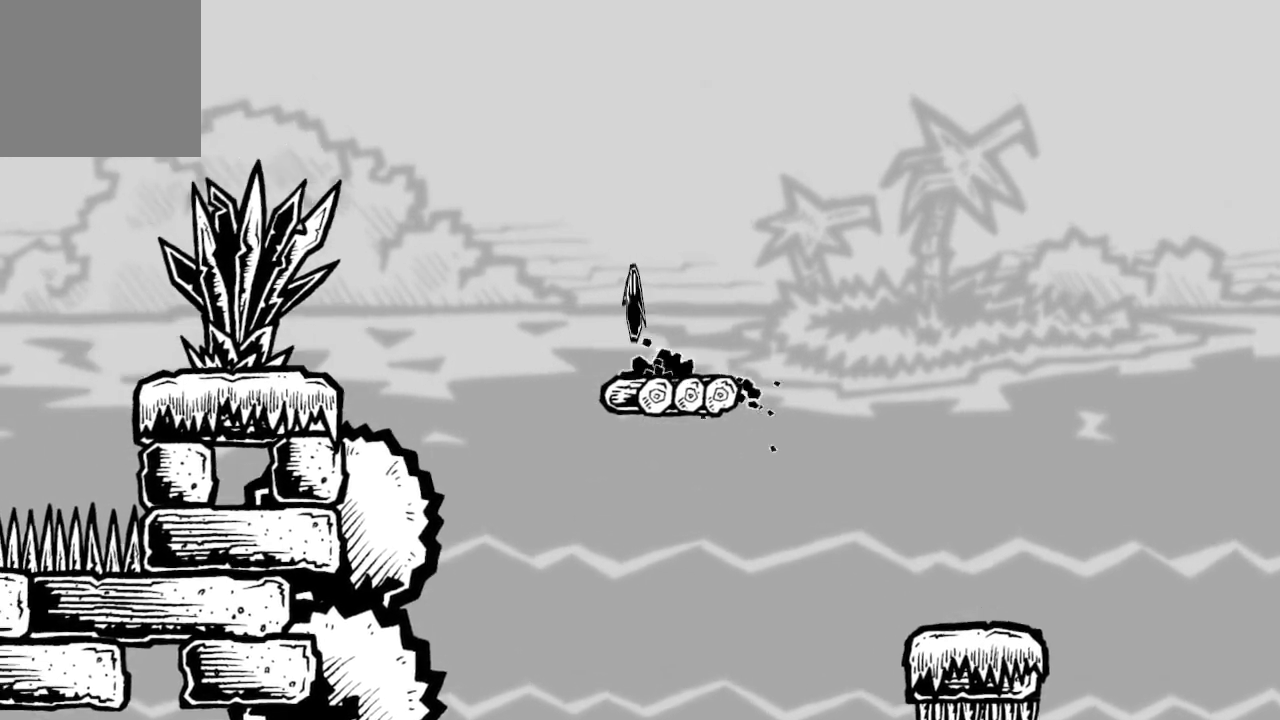
{"buttons": [], "left_stick": "center", "right_stick": "center", "events": [[67, "A", "up"], [267, "A", "down"], [367, "A", "up"], [467, "DPAD_LEFT", "up"]]}
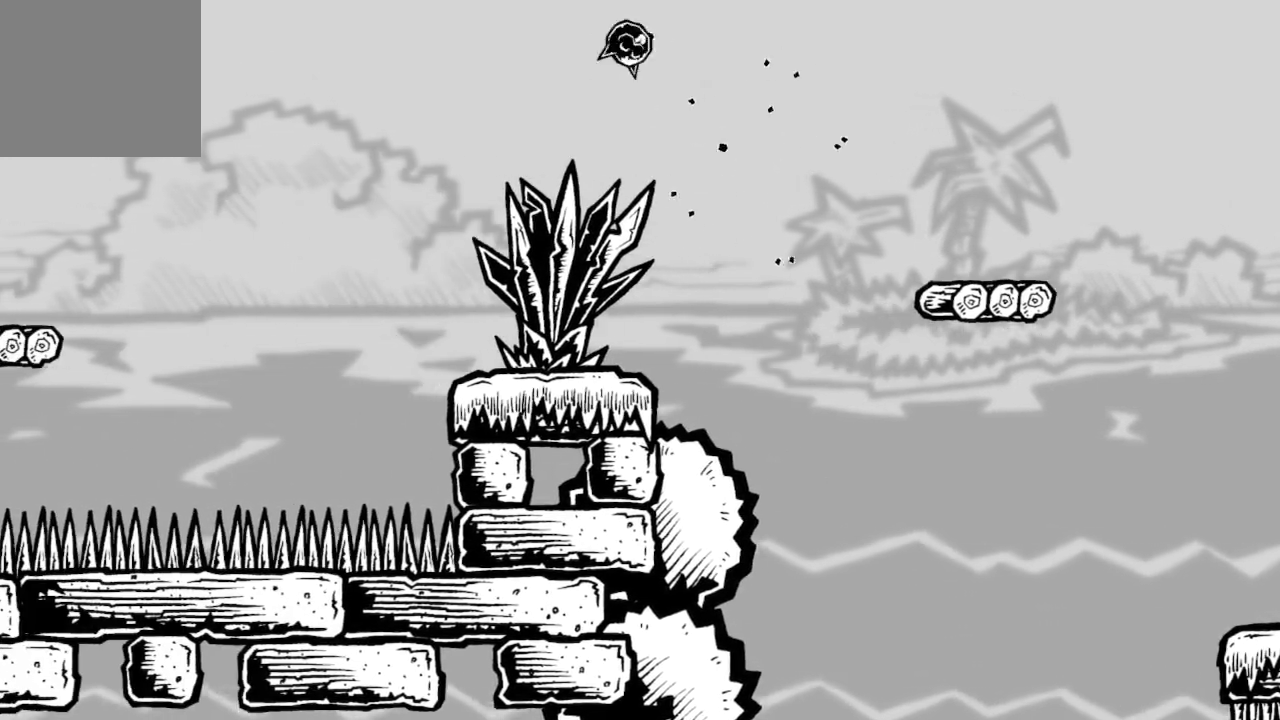
{"buttons": [], "left_stick": "center", "right_stick": "center", "events": [[100, "DPAD_RIGHT", "down"], [267, "DPAD_RIGHT", "up"]]}
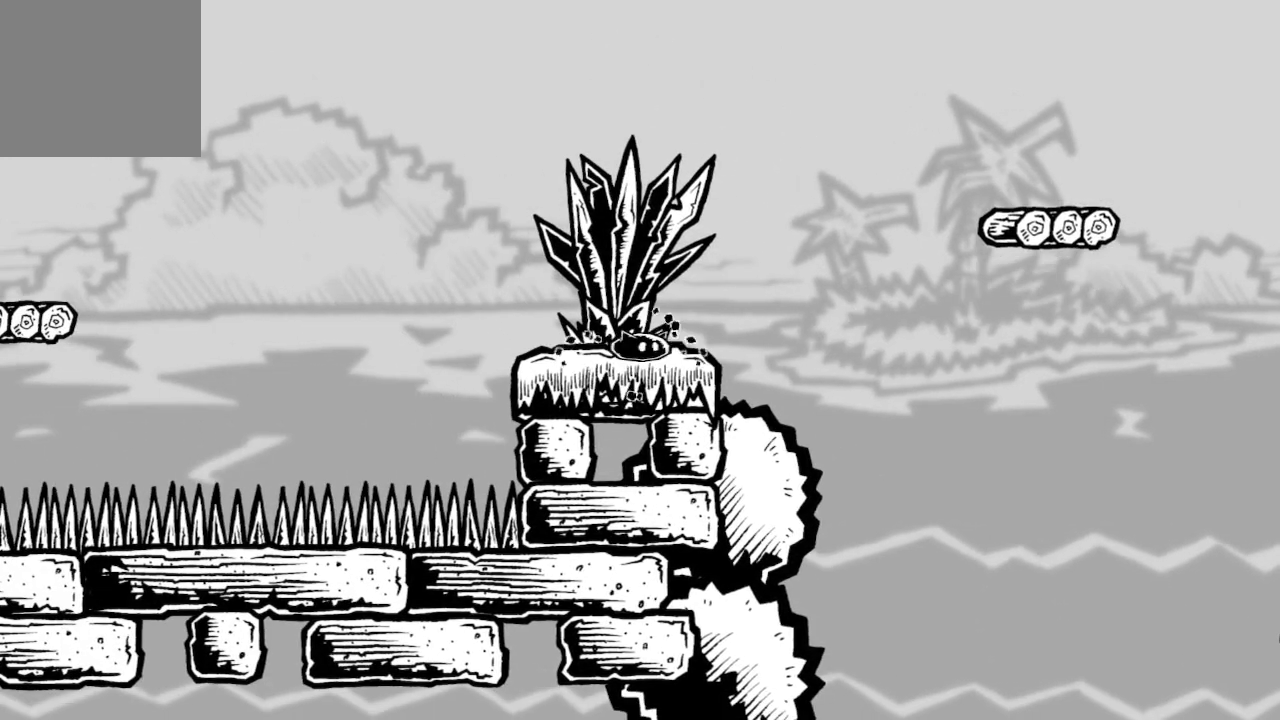
{"buttons": [], "left_stick": "center", "right_stick": "center", "events": [[33, "DPAD_LEFT", "down"], [133, "DPAD_LEFT", "up"]]}
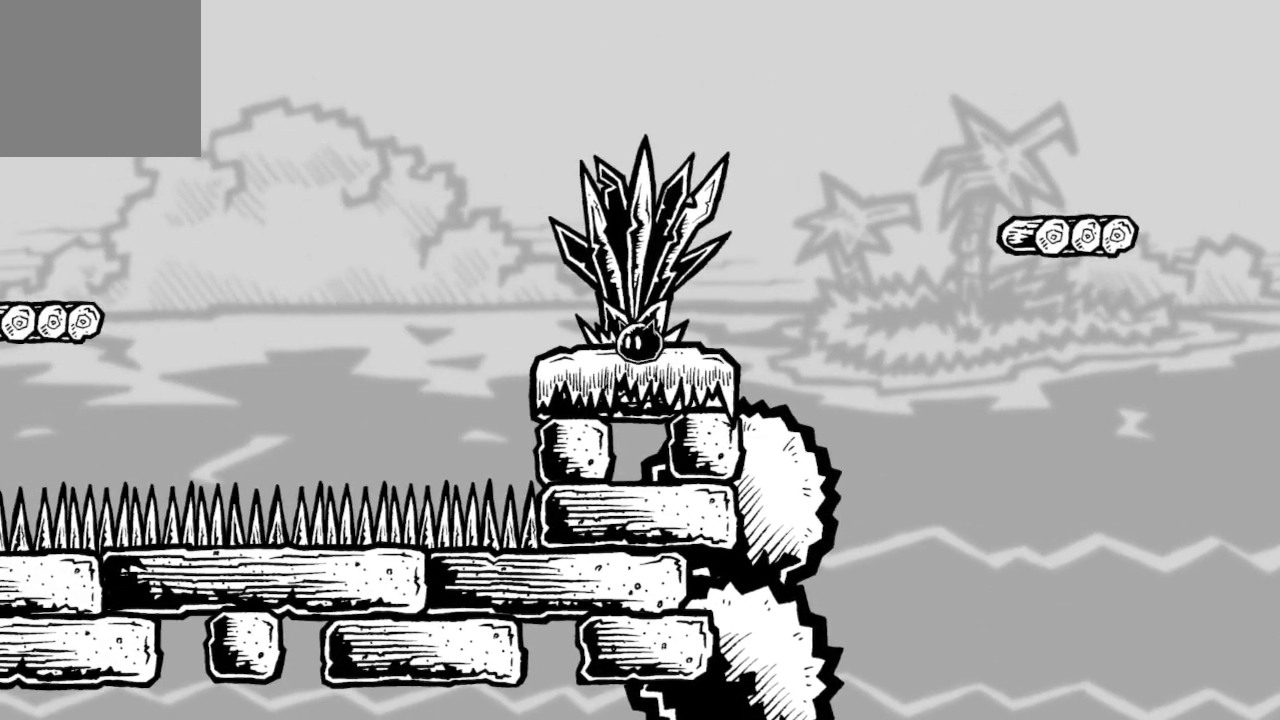
{"buttons": ["DPAD_LEFT"], "left_stick": "center", "right_stick": "center", "events": [[33, "DPAD_LEFT", "down"], [300, "A", "down"], [467, "A", "up"]]}
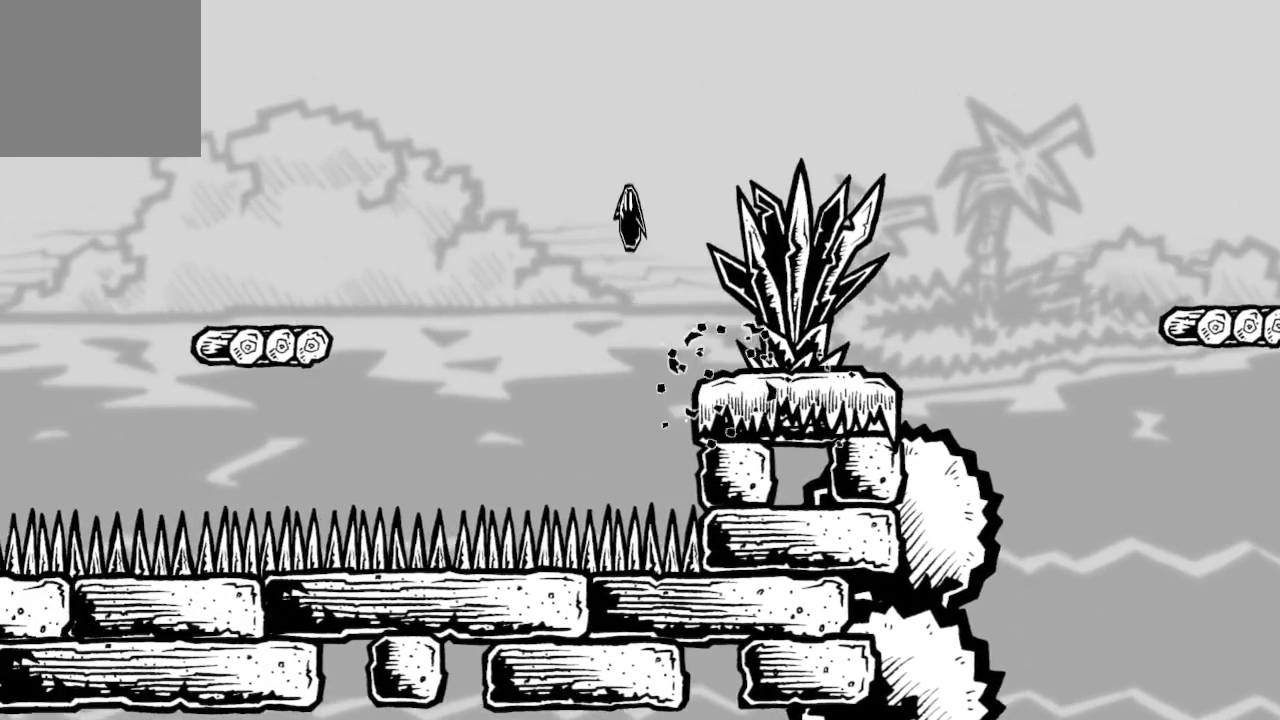
{"buttons": ["DPAD_RIGHT"], "left_stick": "center", "right_stick": "center", "events": [[167, "A", "down"], [167, "DPAD_LEFT", "up"], [267, "A", "up"], [467, "DPAD_RIGHT", "down"]]}
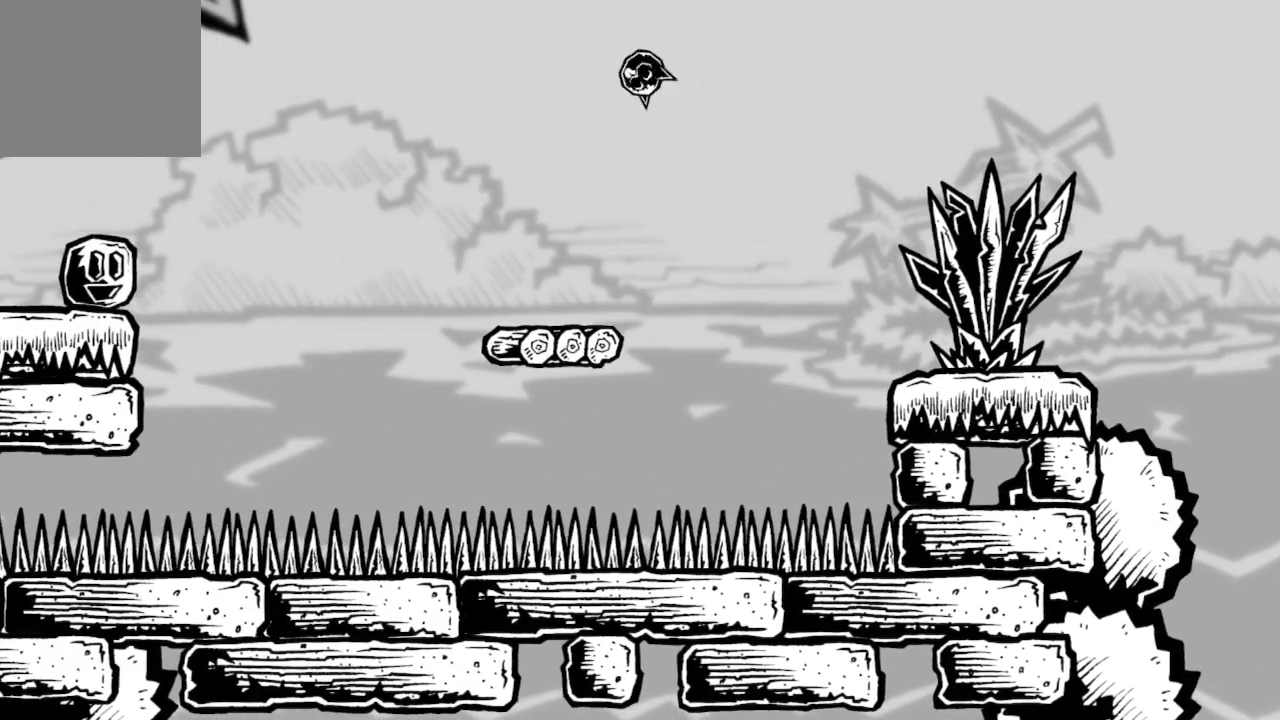
{"buttons": [], "left_stick": "center", "right_stick": "center", "events": [[33, "DPAD_RIGHT", "up"], [167, "DPAD_LEFT", "down"], [300, "DPAD_LEFT", "up"]]}
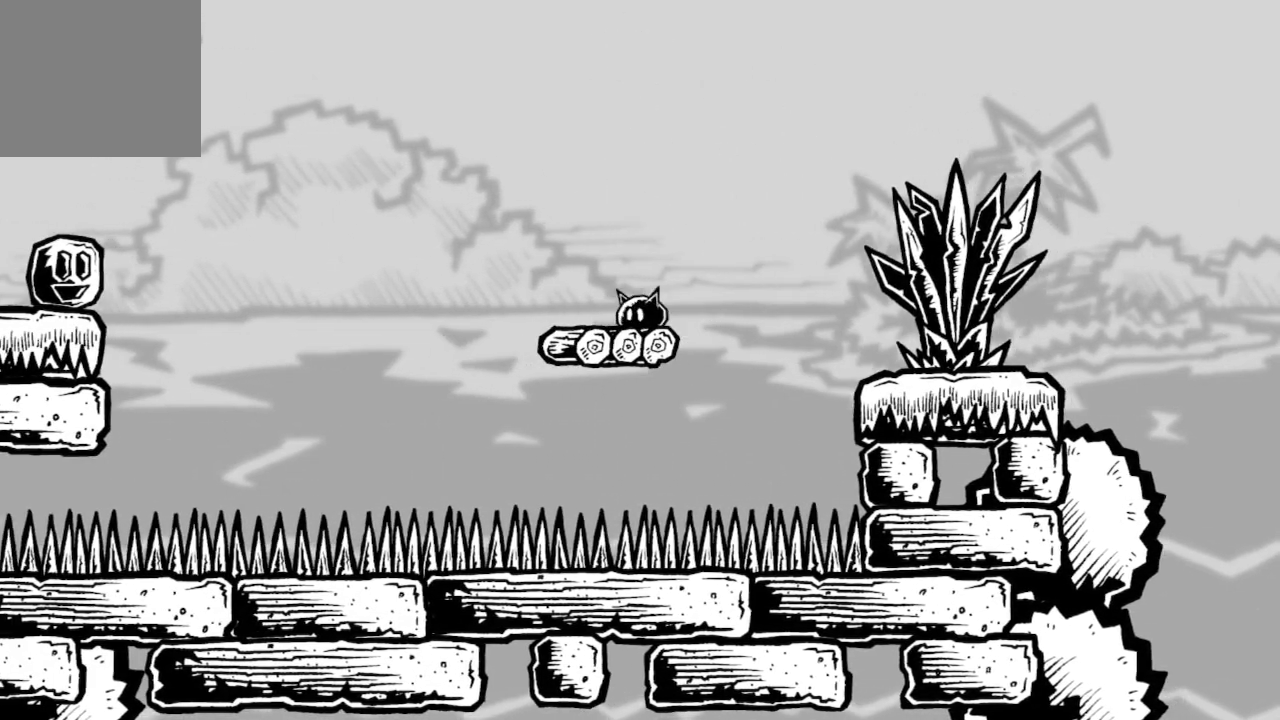
{"buttons": [], "left_stick": "center", "right_stick": "center", "events": []}
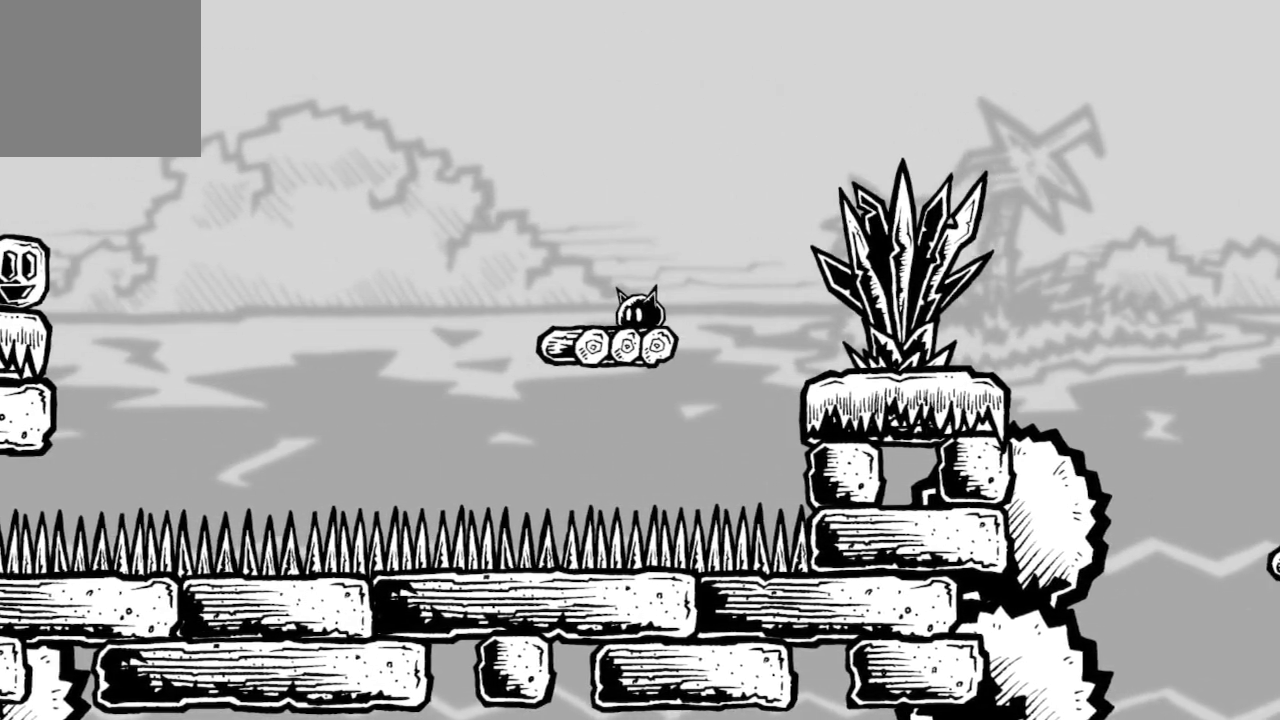
{"buttons": [], "left_stick": "center", "right_stick": "center", "events": []}
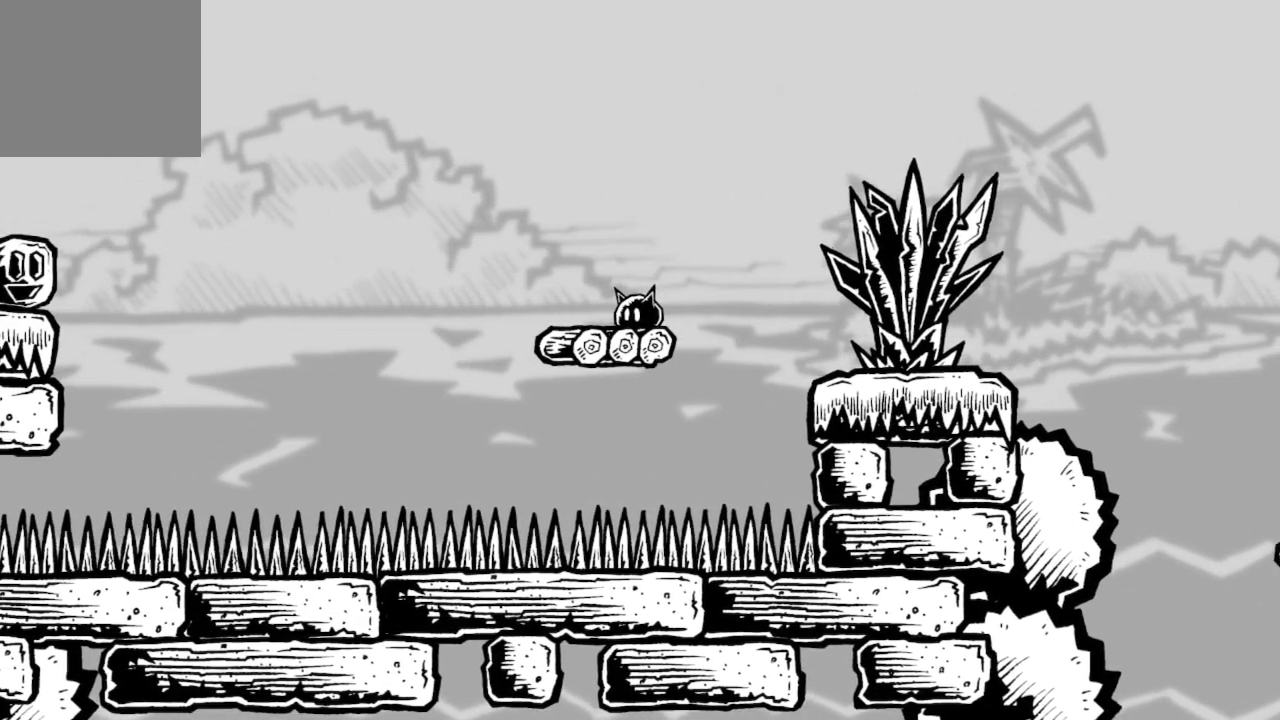
{"buttons": [], "left_stick": "center", "right_stick": "center", "events": [[267, "DPAD_LEFT", "down"], [400, "DPAD_LEFT", "up"]]}
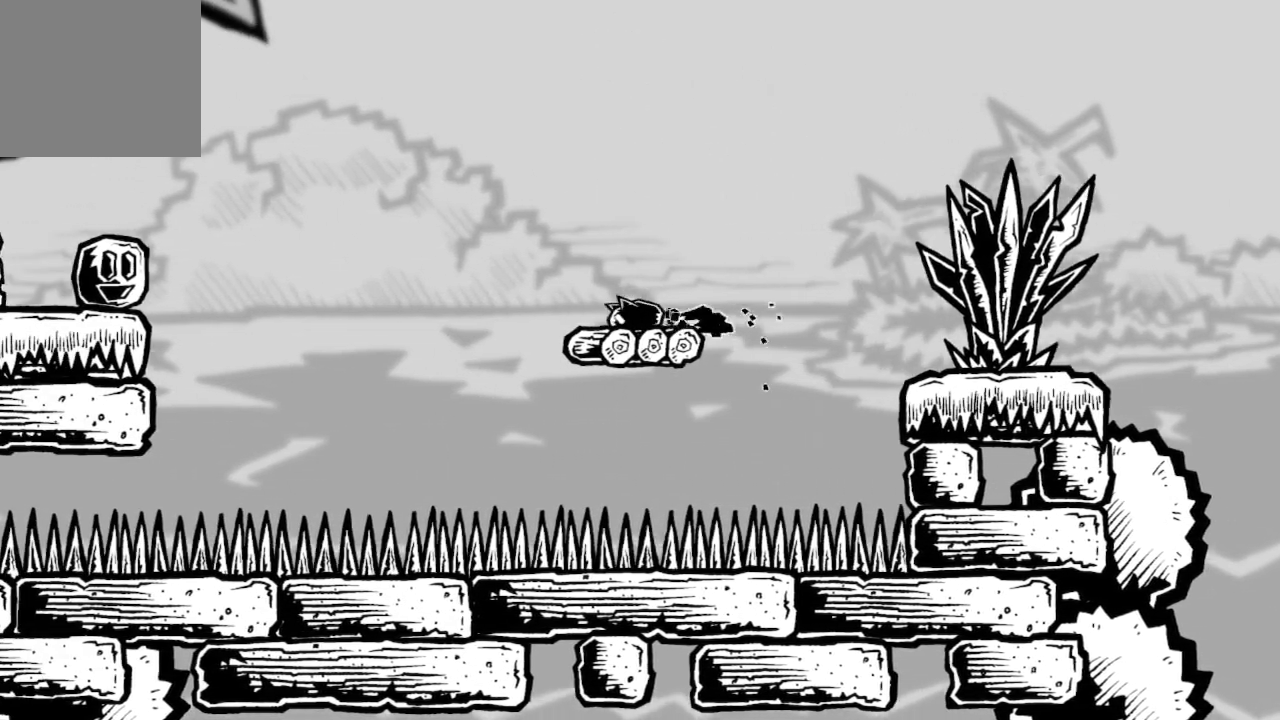
{"buttons": [], "left_stick": "center", "right_stick": "center", "events": [[300, "DPAD_LEFT", "down"], [400, "DPAD_LEFT", "up"]]}
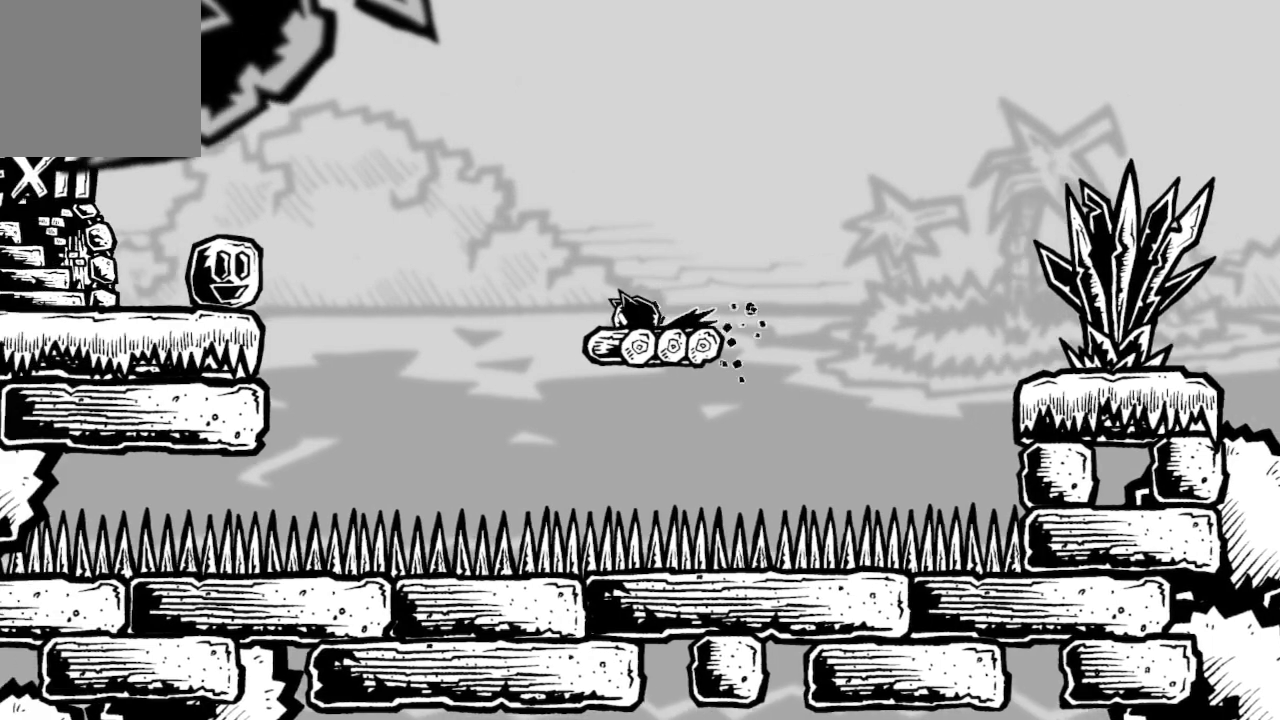
{"buttons": ["DPAD_LEFT"], "left_stick": "center", "right_stick": "center", "events": [[433, "DPAD_LEFT", "down"]]}
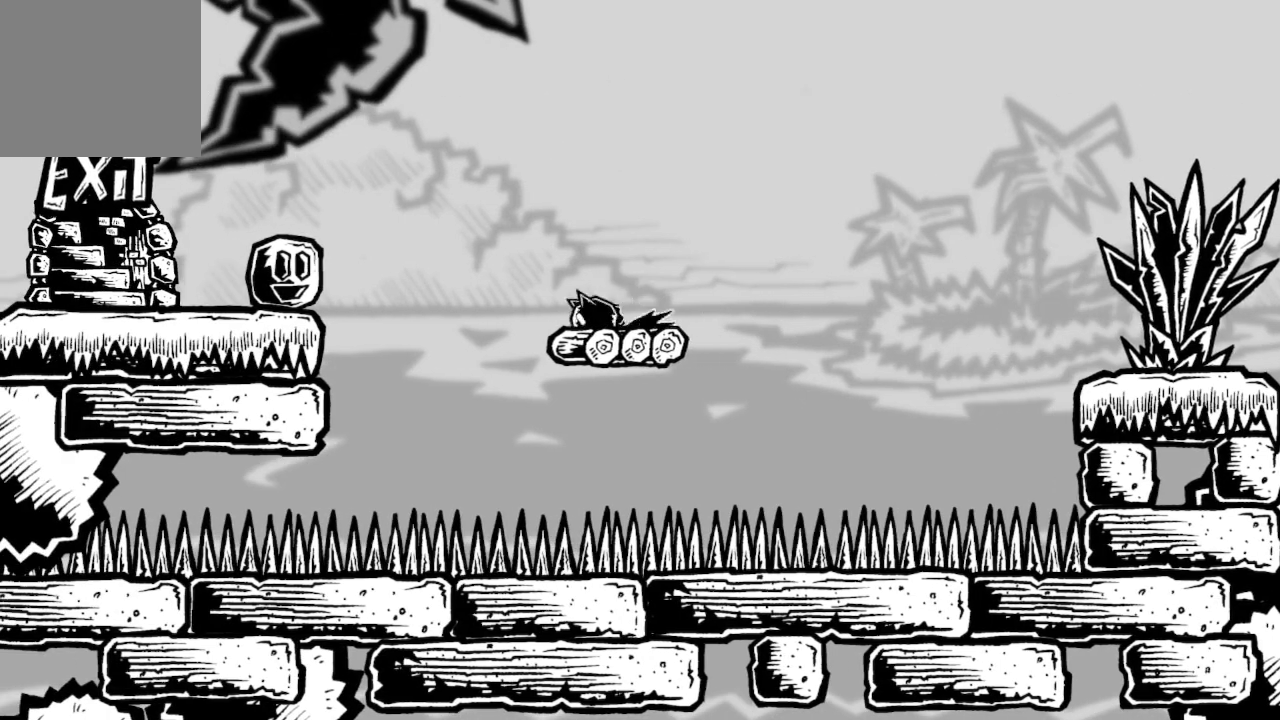
{"buttons": ["A", "DPAD_LEFT"], "left_stick": "center", "right_stick": "center", "events": [[100, "A", "down"], [233, "A", "up"], [467, "A", "down"]]}